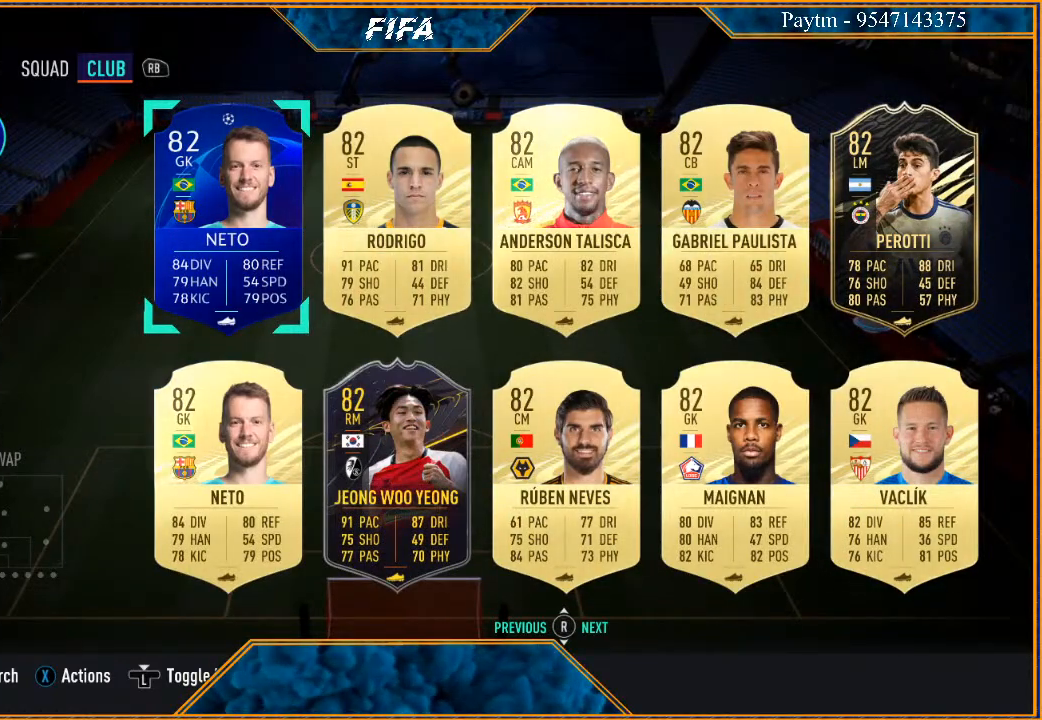
Gameplay with a controller (Xbox layout); each line is a JSON object with the inputs held at the frame after it. "events" lists button and stick changes between this image and that frame as [ms after this image, input, new state], when the widget could be followed in between.
{"buttons": [], "left_stick": "center", "right_stick": "center", "events": [[300, "left_stick", "down"], [500, "left_stick", "center"]]}
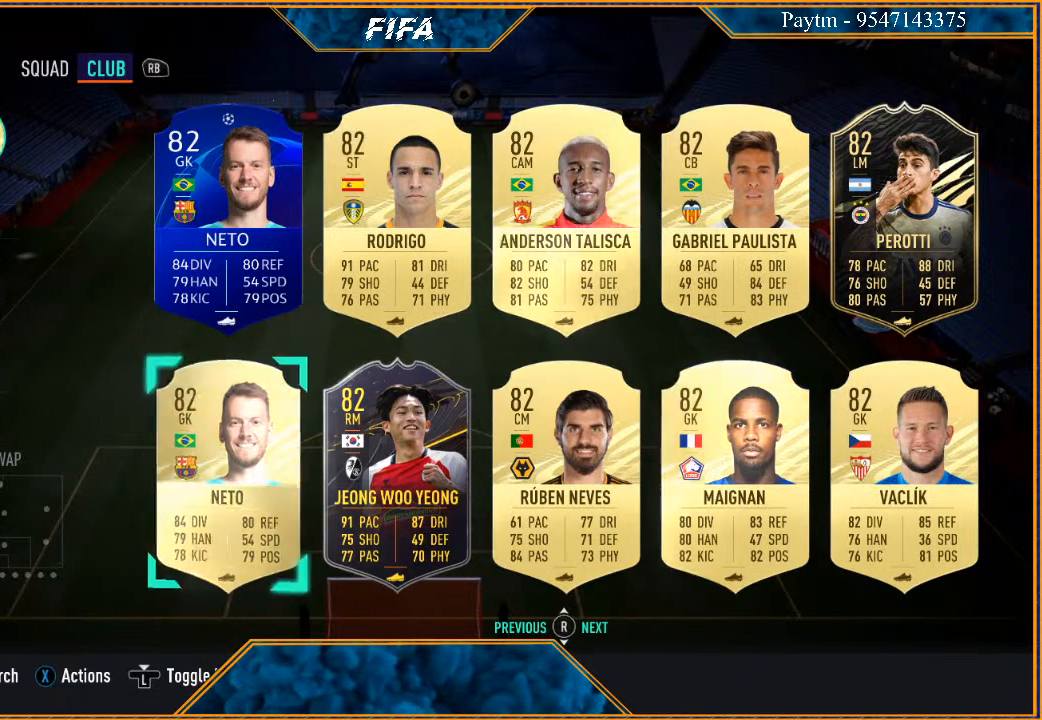
{"buttons": [], "left_stick": "right", "right_stick": "center", "events": [[167, "left_stick", "right"], [333, "left_stick", "center"], [500, "left_stick", "right"]]}
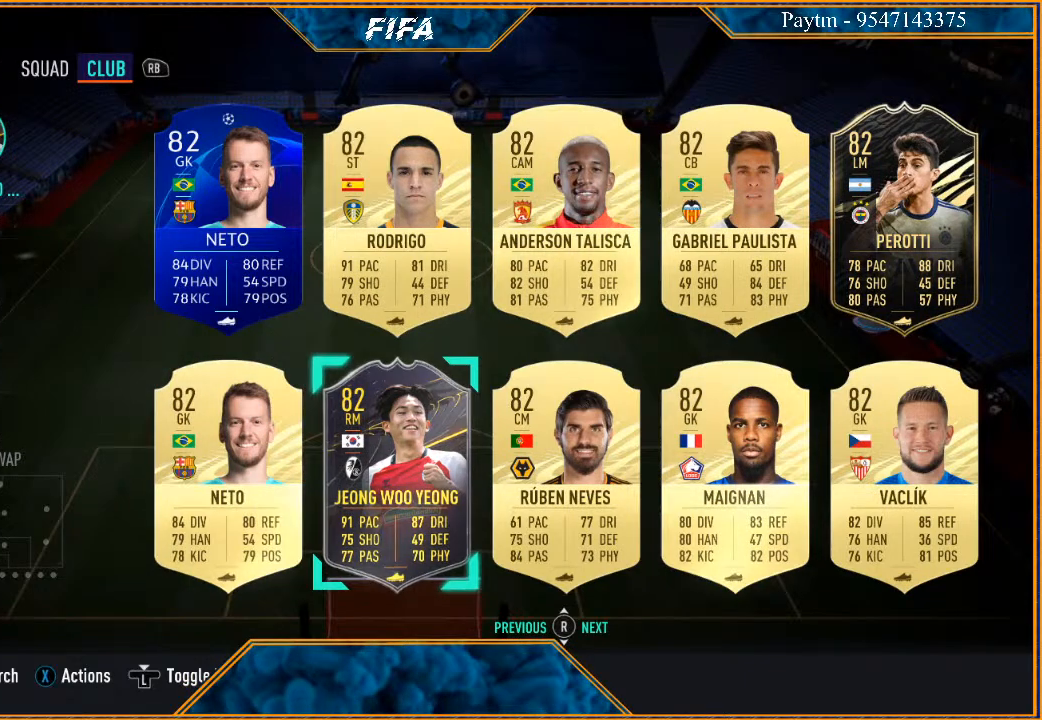
{"buttons": [], "left_stick": "center", "right_stick": "center", "events": [[167, "left_stick", "center"]]}
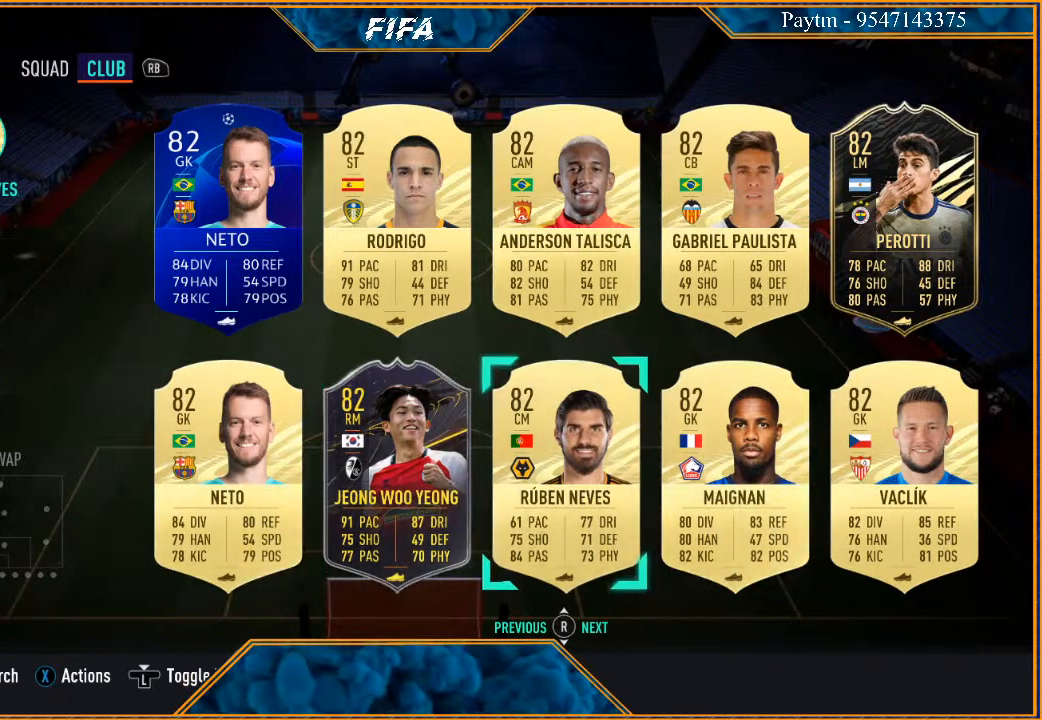
{"buttons": [], "left_stick": "center", "right_stick": "center", "events": [[33, "left_stick", "down"], [233, "left_stick", "center"]]}